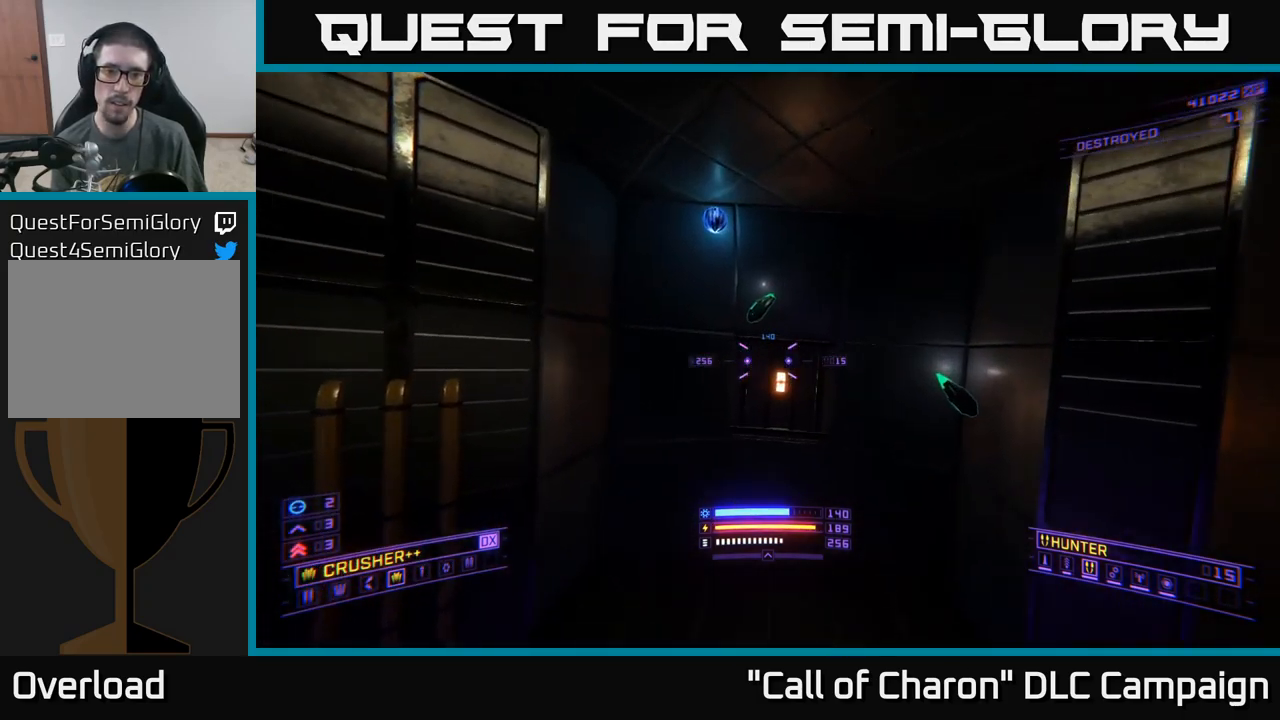
Gameplay with a controller (Xbox layout); each line is a JSON object with the inputs held at the frame after it. "events" lists button and stick changes between this image and that frame as [ms after this image, input, new state], when the widget could be followed in between.
{"buttons": [], "left_stick": "up-right", "right_stick": "left", "events": [[83, "left_stick", "up"], [133, "A", "up"], [250, "A", "down"], [300, "left_stick", "up-right"], [317, "right_stick", "left"], [450, "A", "up"]]}
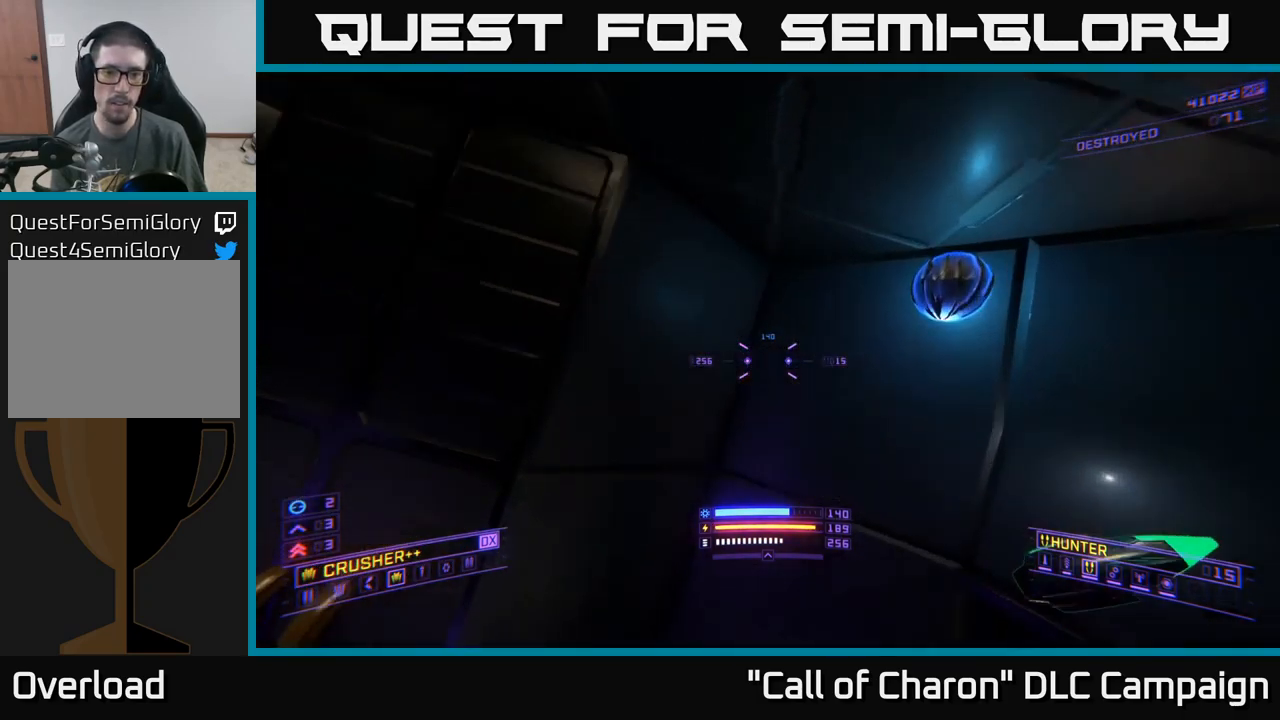
{"buttons": [], "left_stick": "left", "right_stick": "right", "events": [[100, "left_stick", "left"], [317, "right_stick", "center"], [417, "right_stick", "down-right"], [467, "right_stick", "right"]]}
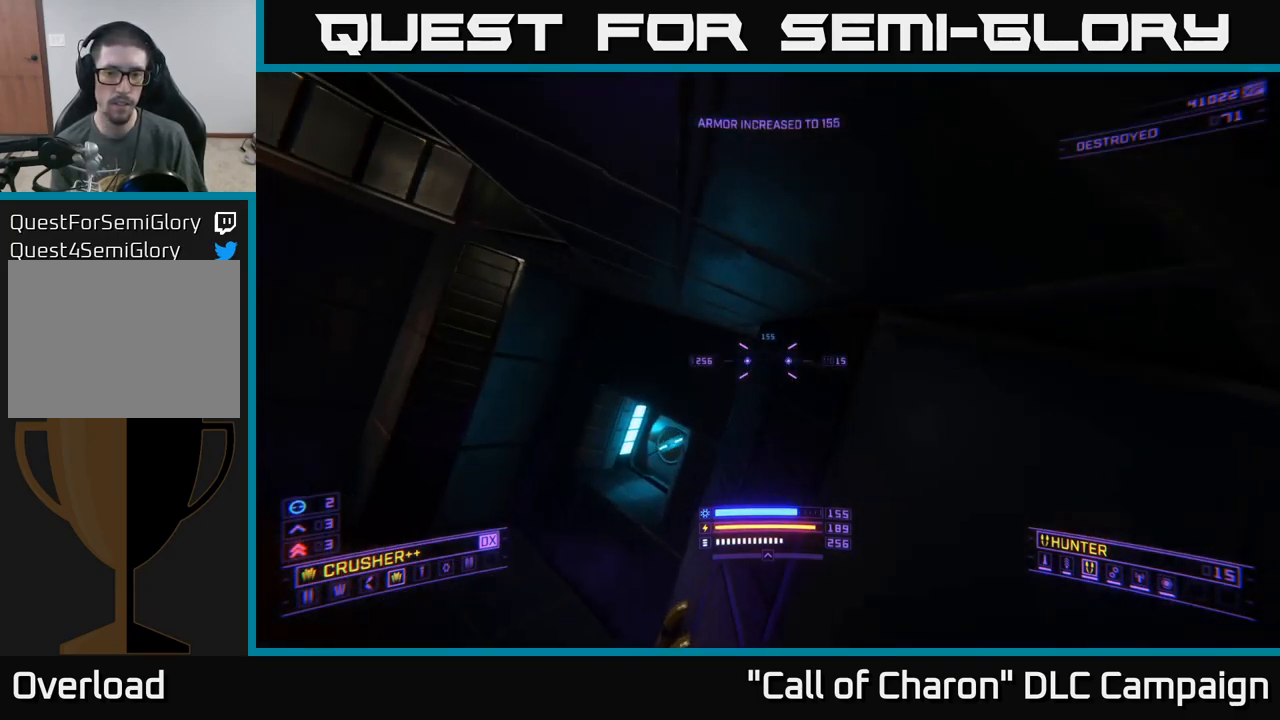
{"buttons": [], "left_stick": "center", "right_stick": "center", "events": [[200, "left_stick", "up-left"], [283, "right_stick", "center"], [317, "X", "down"], [433, "left_stick", "center"], [450, "X", "up"]]}
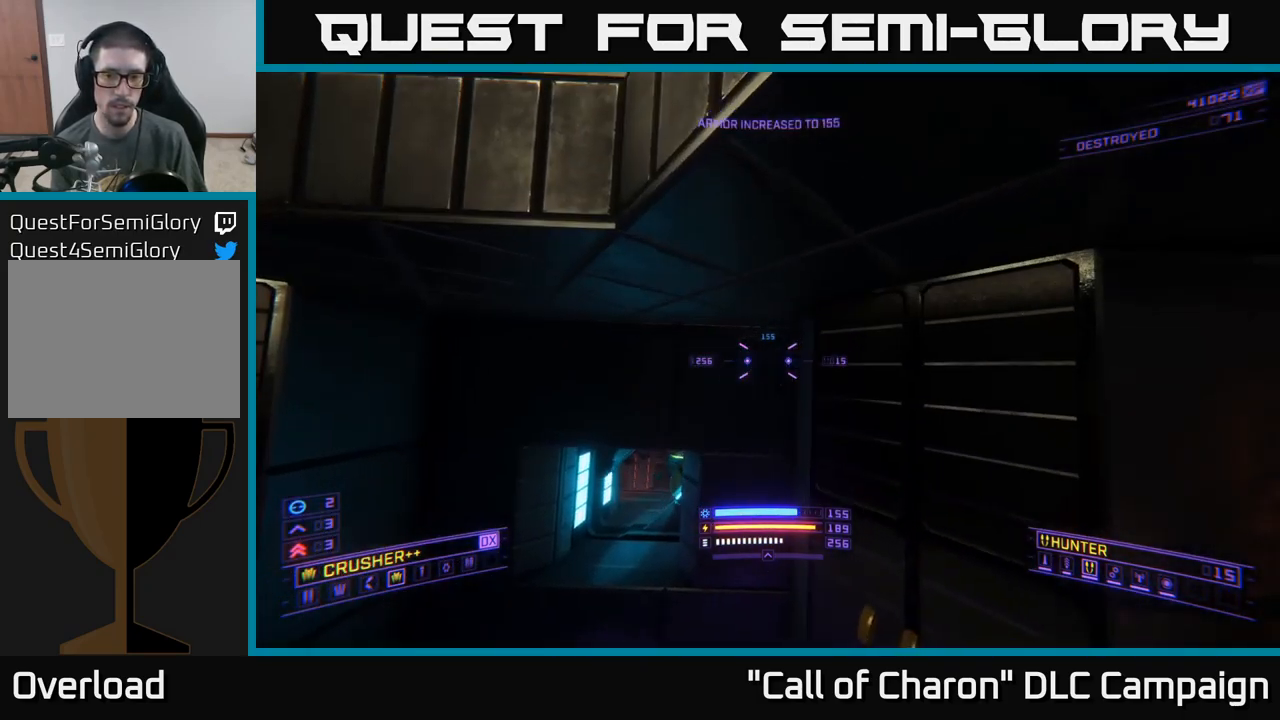
{"buttons": ["X"], "left_stick": "up-left", "right_stick": "down", "events": [[183, "left_stick", "down-left"], [300, "right_stick", "down"], [317, "X", "down"], [367, "left_stick", "up-left"]]}
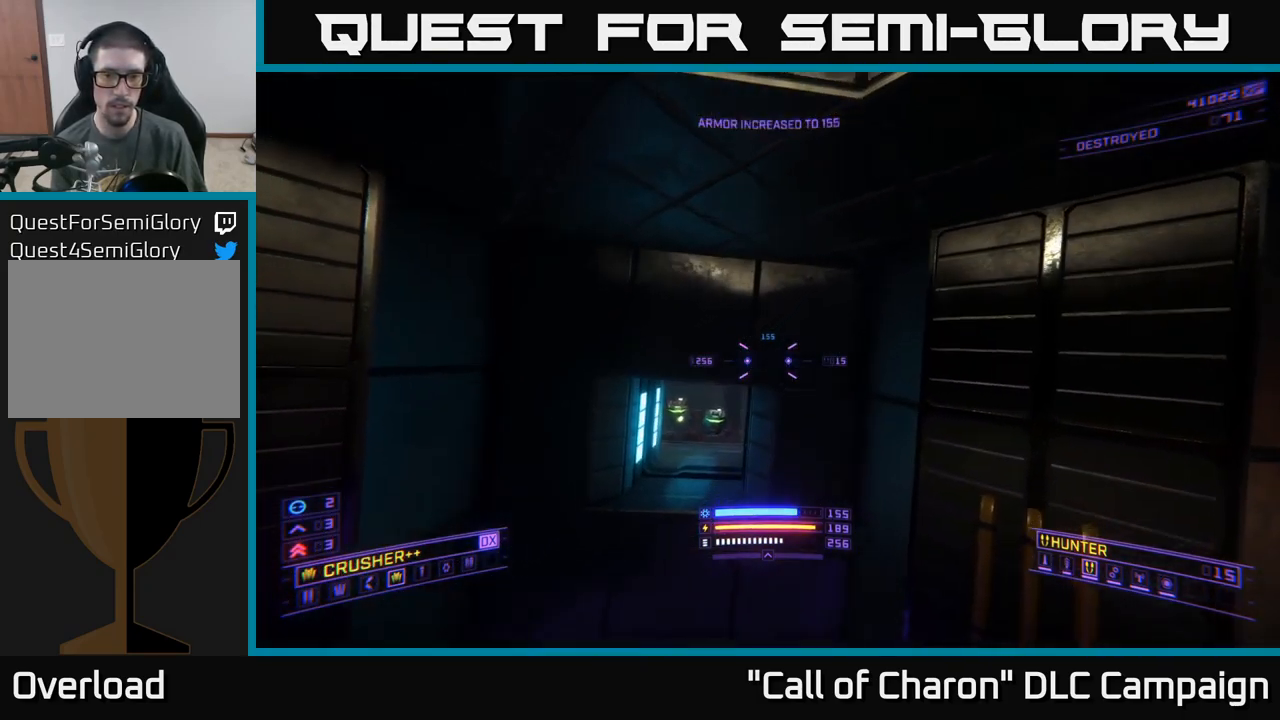
{"buttons": [], "left_stick": "center", "right_stick": "down-right", "events": [[17, "right_stick", "up-left"], [83, "X", "up"], [117, "left_stick", "center"], [133, "R2", "down"], [150, "right_stick", "center"], [233, "left_stick", "right"], [250, "R2", "up"], [317, "X", "down"], [350, "right_stick", "down-right"], [400, "left_stick", "center"], [450, "X", "up"]]}
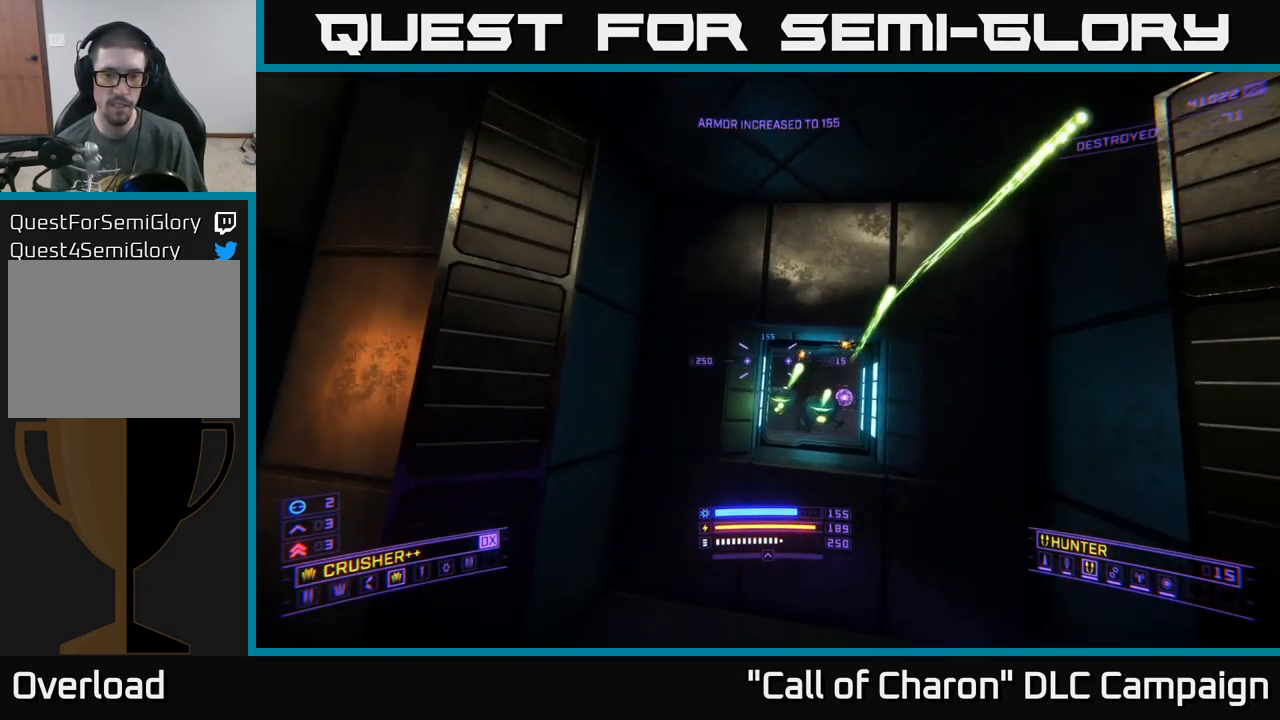
{"buttons": ["A"], "left_stick": "left", "right_stick": "right", "events": [[33, "left_stick", "left"], [33, "right_stick", "center"], [133, "R2", "down"], [233, "left_stick", "center"], [267, "R2", "up"], [350, "right_stick", "right"], [383, "left_stick", "left"], [400, "A", "down"]]}
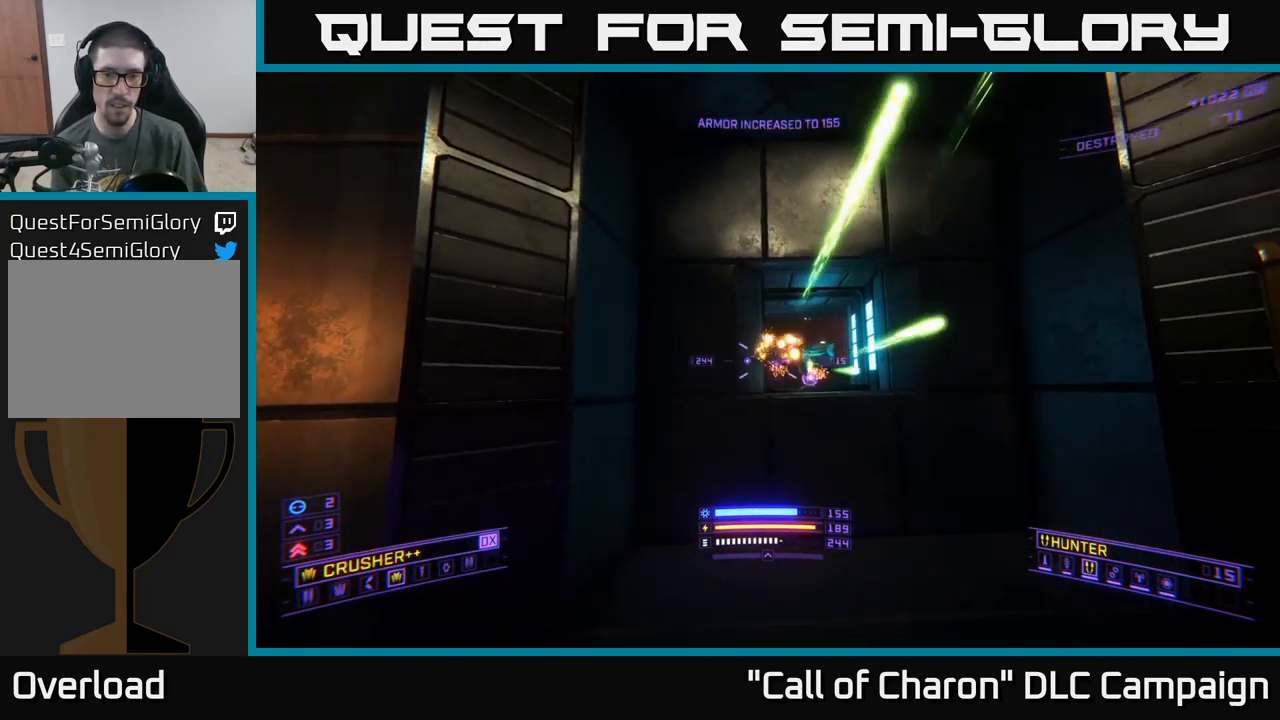
{"buttons": [], "left_stick": "right", "right_stick": "down", "events": [[17, "R2", "down"], [67, "right_stick", "center"], [117, "A", "up"], [117, "R2", "up"], [250, "left_stick", "center"], [467, "right_stick", "down"], [484, "left_stick", "right"]]}
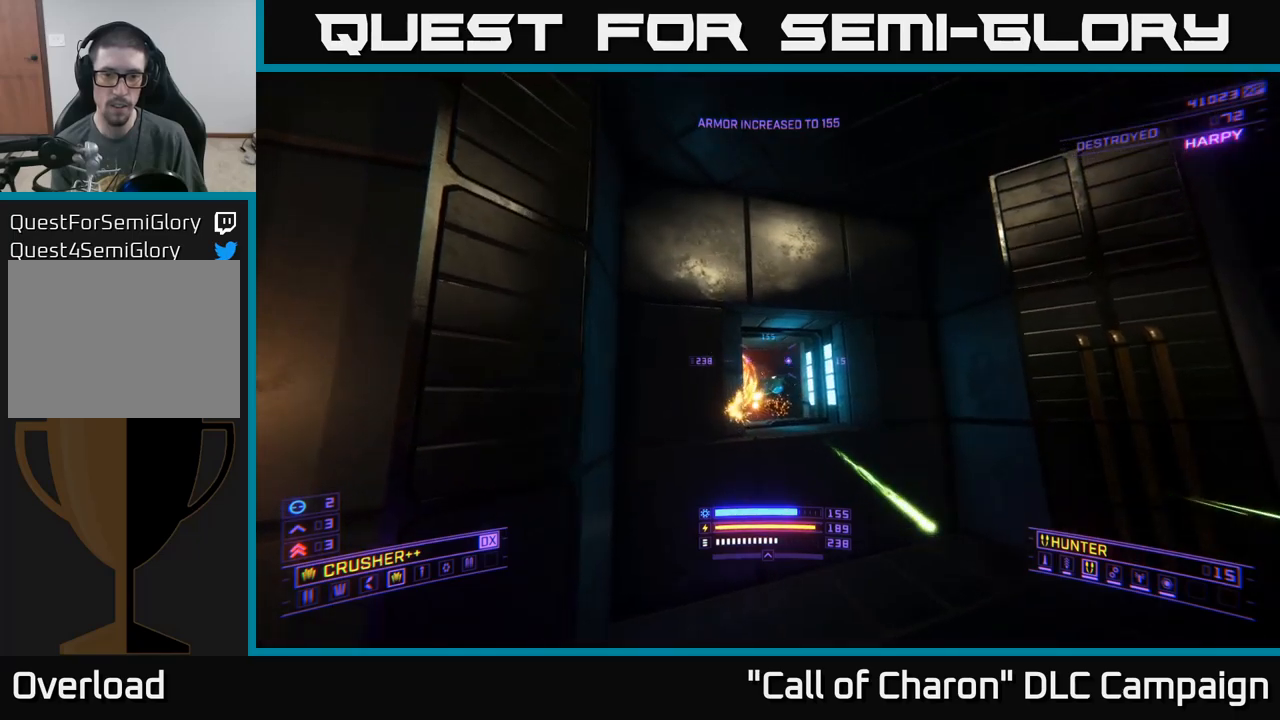
{"buttons": [], "left_stick": "right", "right_stick": "left", "events": [[100, "right_stick", "left"], [134, "left_stick", "center"], [184, "right_stick", "center"], [267, "left_stick", "right"], [434, "right_stick", "left"]]}
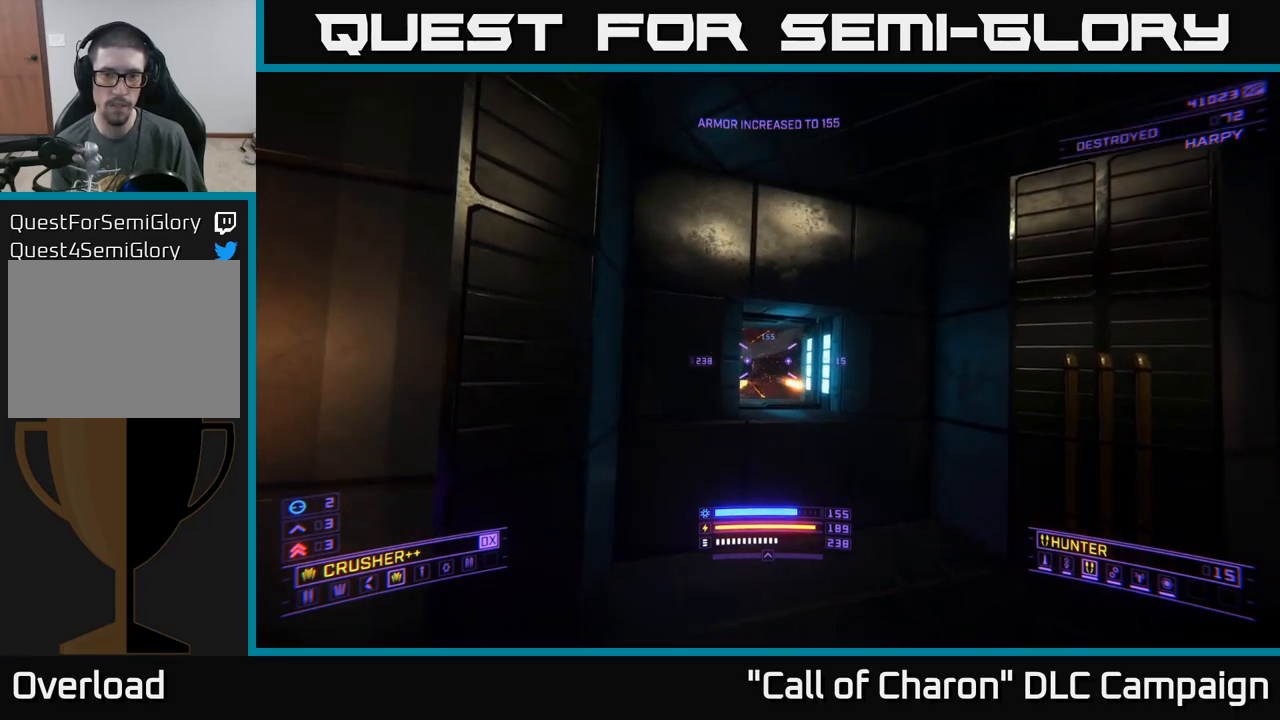
{"buttons": [], "left_stick": "center", "right_stick": "left", "events": [[117, "right_stick", "center"], [167, "R2", "down"], [200, "left_stick", "up-right"], [267, "R2", "up"], [367, "left_stick", "center"], [400, "right_stick", "left"]]}
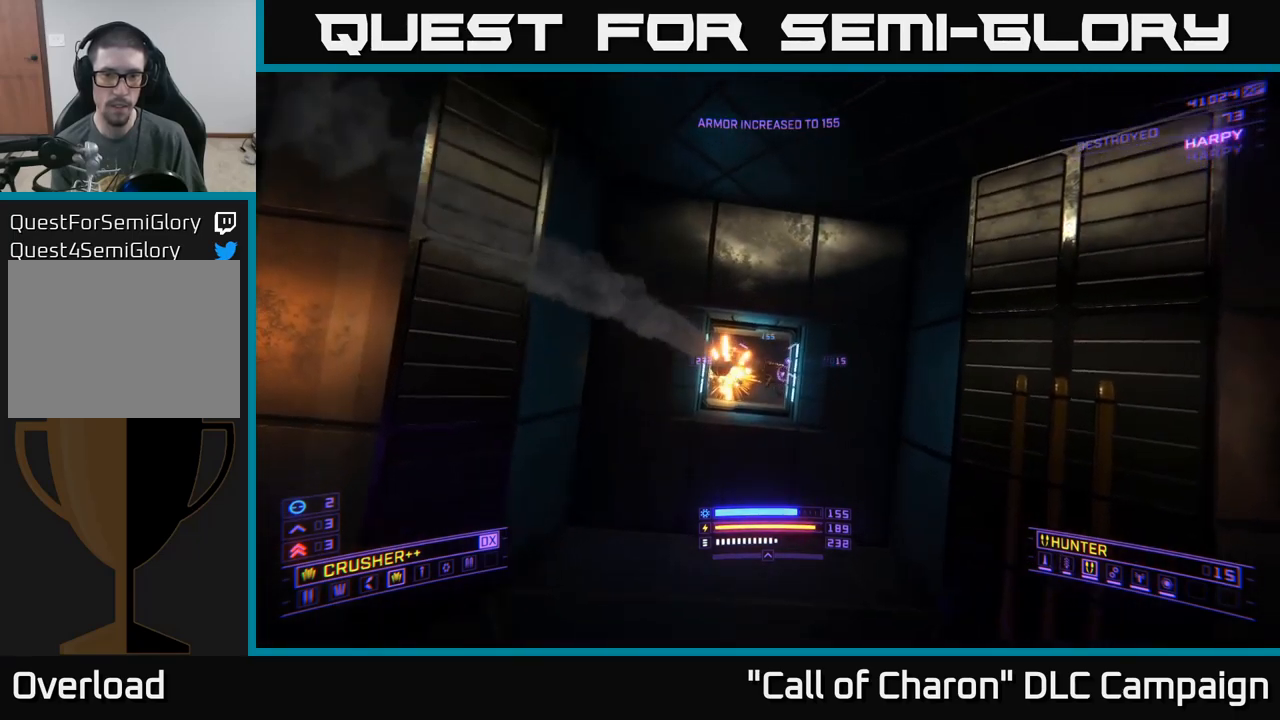
{"buttons": [], "left_stick": "center", "right_stick": "center", "events": [[50, "left_stick", "right"], [50, "right_stick", "center"], [367, "left_stick", "center"]]}
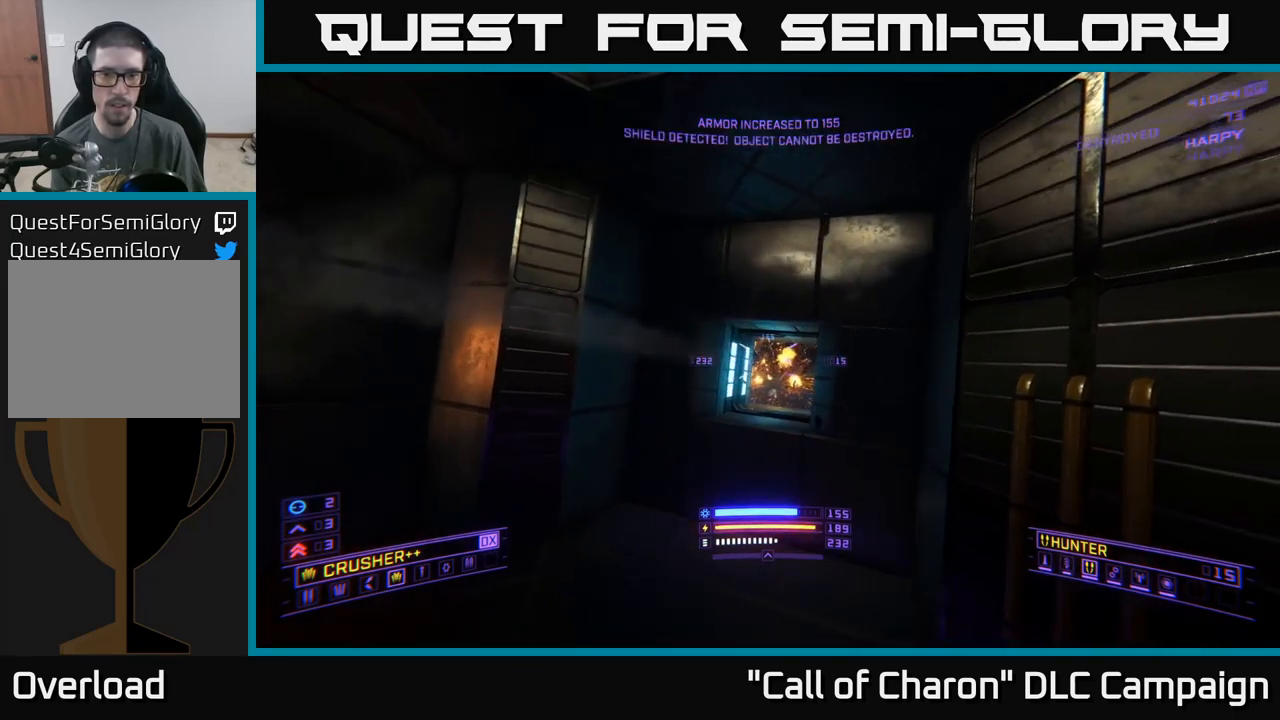
{"buttons": [], "left_stick": "center", "right_stick": "center", "events": [[200, "left_stick", "left"], [367, "left_stick", "center"]]}
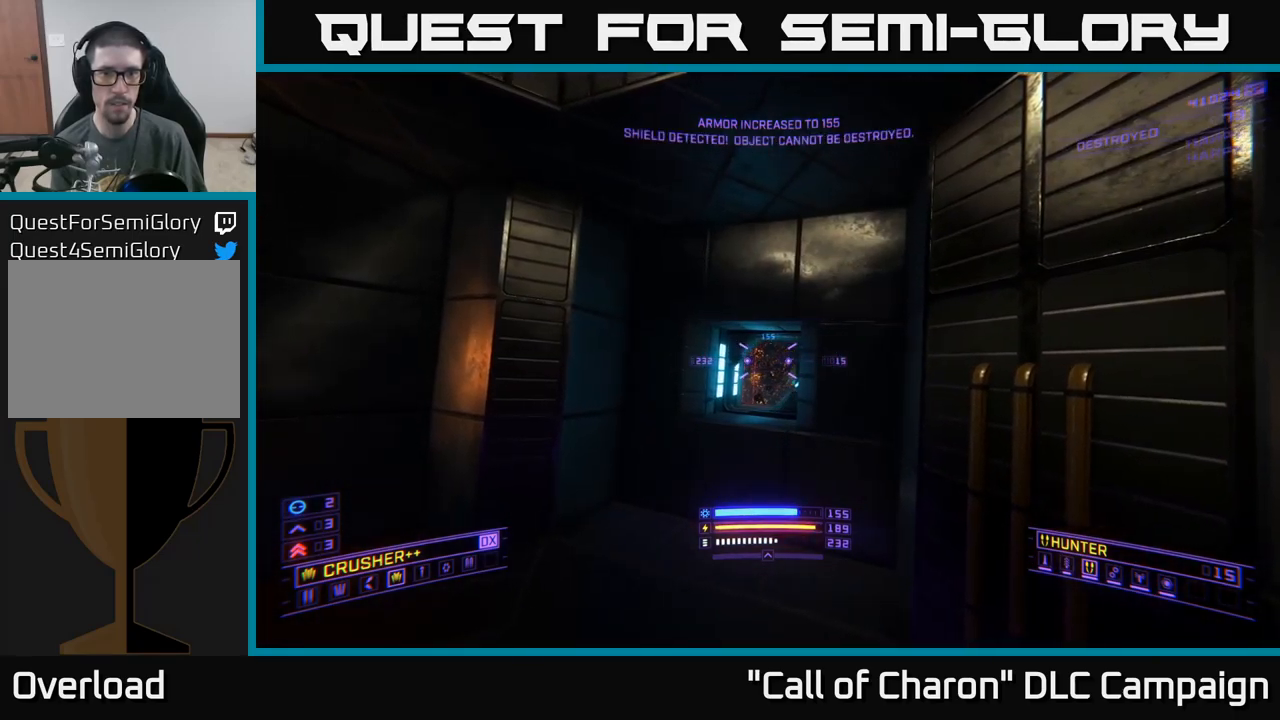
{"buttons": [], "left_stick": "center", "right_stick": "left", "events": [[100, "B", "down"], [134, "right_stick", "left"], [184, "B", "up"]]}
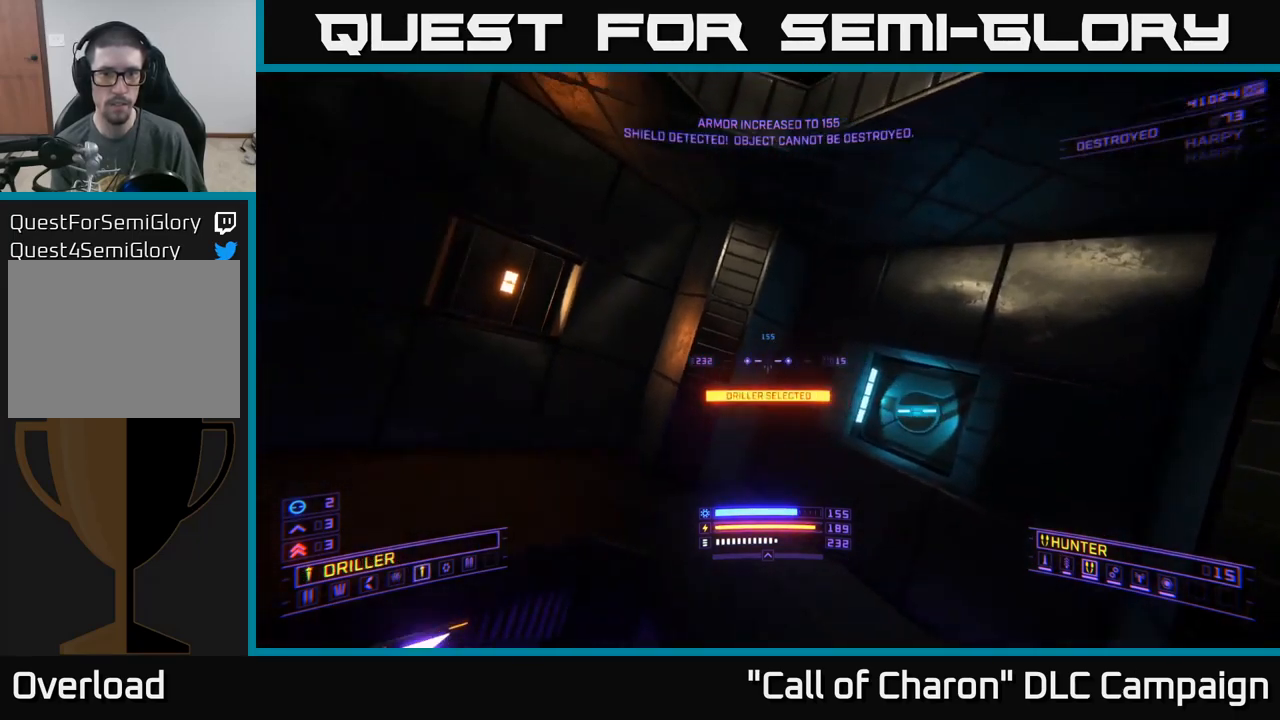
{"buttons": ["B"], "left_stick": "left", "right_stick": "center", "events": [[50, "right_stick", "center"], [334, "B", "down"], [350, "left_stick", "left"], [384, "B", "up"], [484, "B", "down"]]}
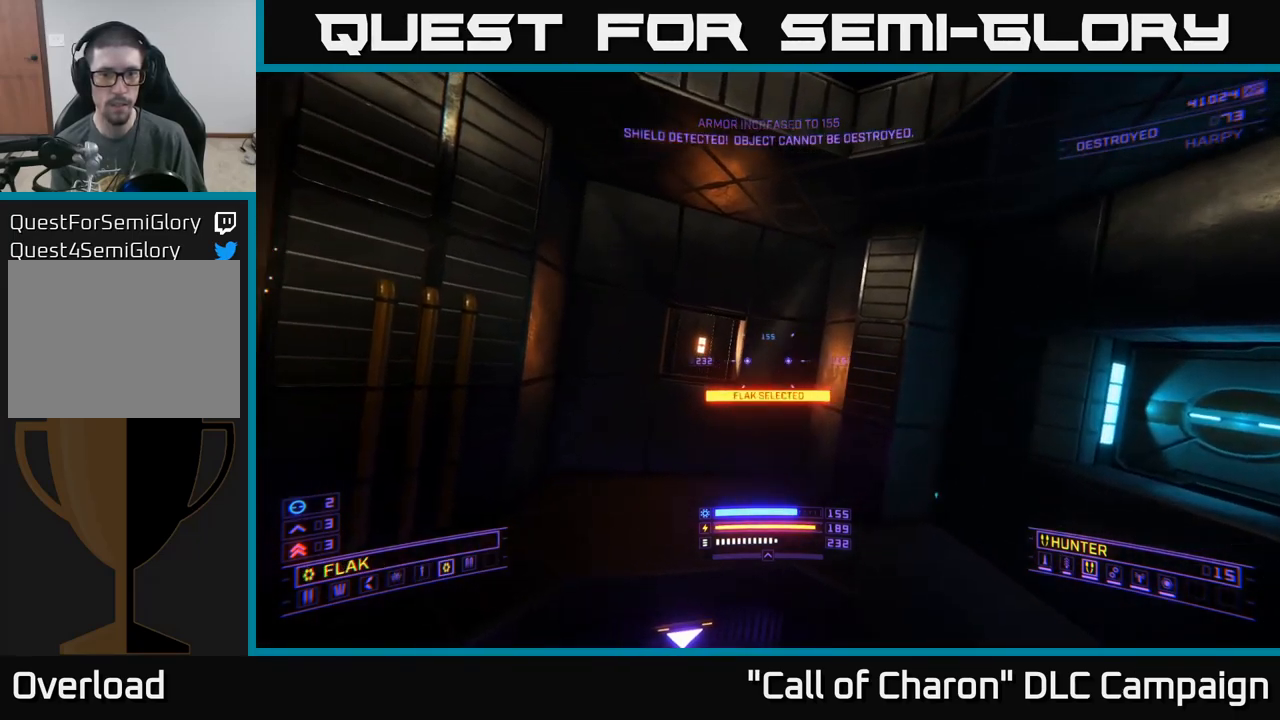
{"buttons": [], "left_stick": "up", "right_stick": "down", "events": [[17, "right_stick", "down"], [34, "left_stick", "up"], [67, "B", "up"], [117, "left_stick", "up-right"], [150, "B", "down"], [267, "B", "up"], [334, "left_stick", "center"], [384, "left_stick", "up"]]}
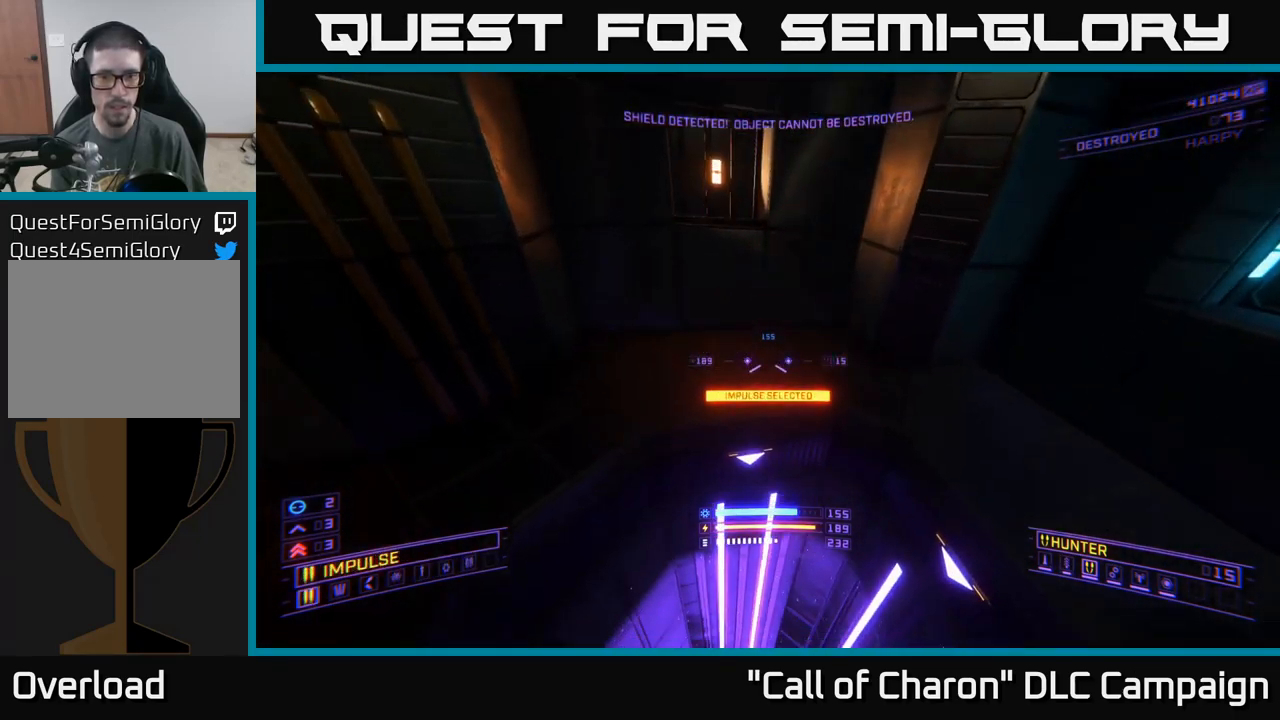
{"buttons": ["X"], "left_stick": "up-left", "right_stick": "center", "events": [[267, "B", "down"], [300, "right_stick", "center"], [334, "B", "up"], [350, "left_stick", "up-left"], [417, "B", "down"], [500, "B", "up"], [500, "X", "down"]]}
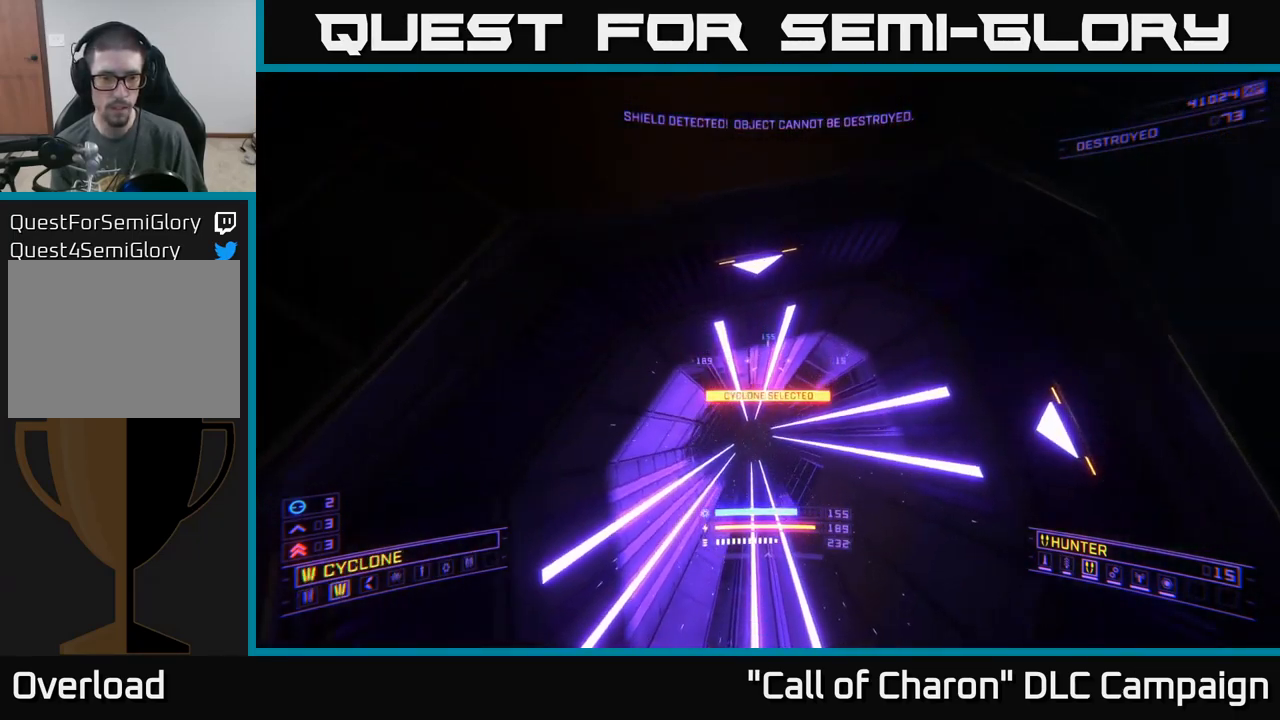
{"buttons": ["X"], "left_stick": "up", "right_stick": "center", "events": [[50, "left_stick", "up-right"], [67, "B", "down"], [150, "B", "up"], [150, "right_stick", "down"], [217, "B", "down"], [284, "B", "up"], [367, "B", "down"], [400, "right_stick", "center"], [417, "left_stick", "up"], [434, "B", "up"]]}
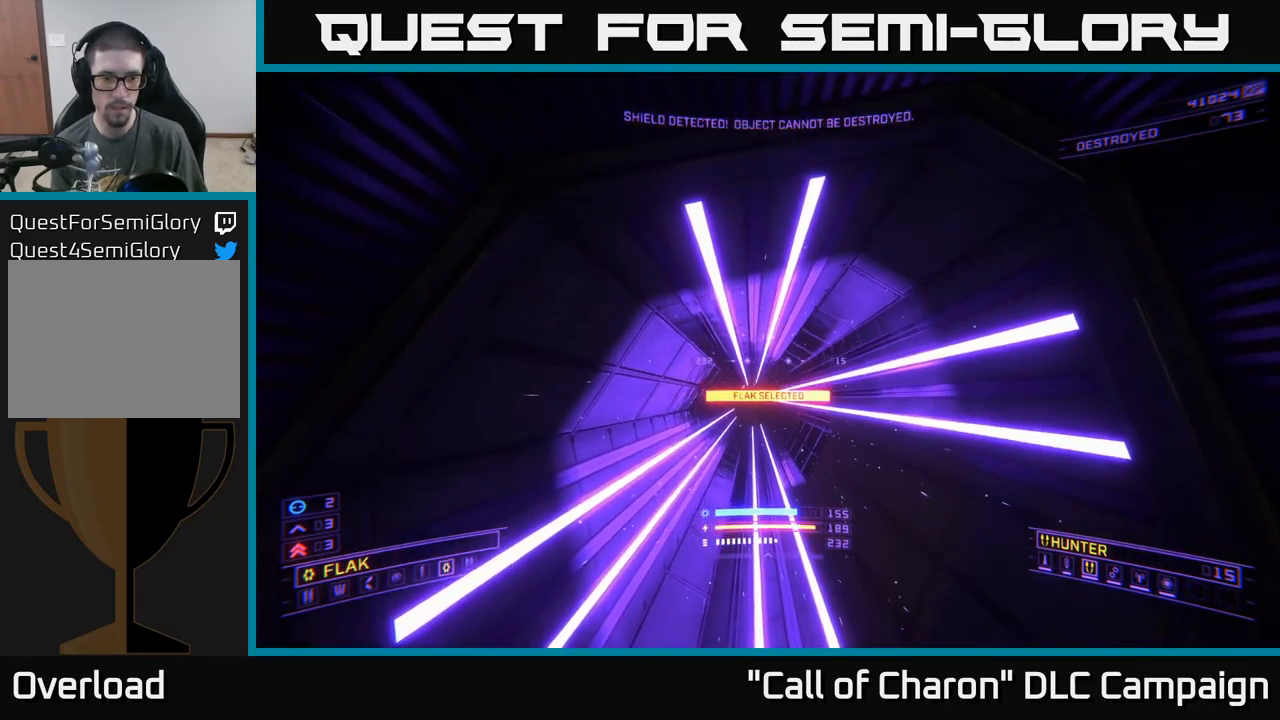
{"buttons": [], "left_stick": "up", "right_stick": "center", "events": [[100, "X", "up"], [266, "B", "down"], [383, "B", "up"]]}
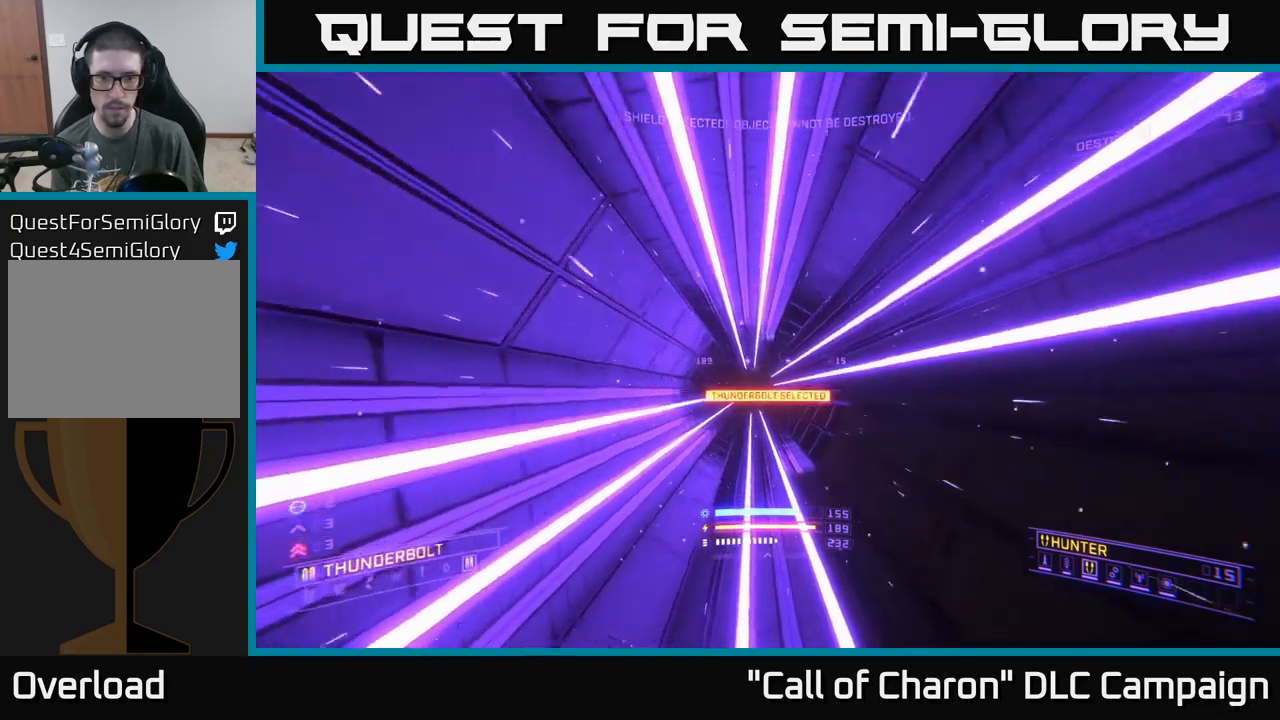
{"buttons": [], "left_stick": "center", "right_stick": "center", "events": [[117, "right_stick", "down"], [317, "left_stick", "center"], [367, "right_stick", "left"], [417, "right_stick", "center"]]}
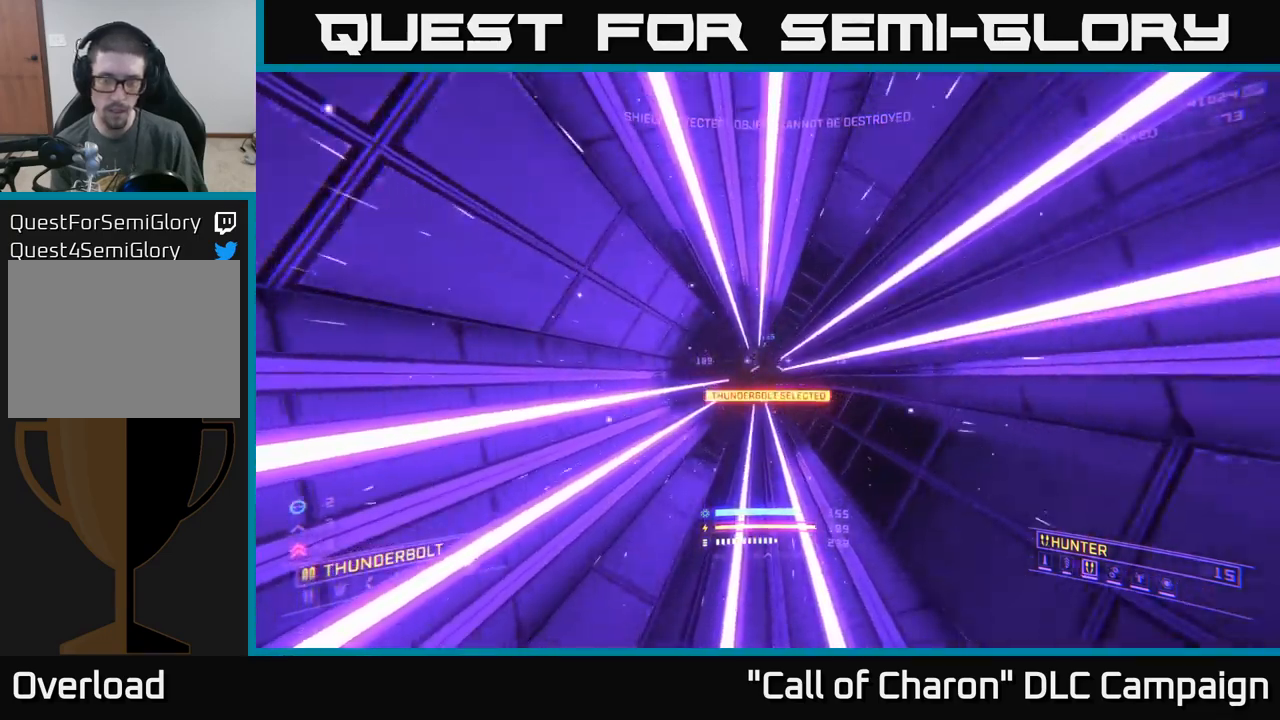
{"buttons": [], "left_stick": "center", "right_stick": "center"}
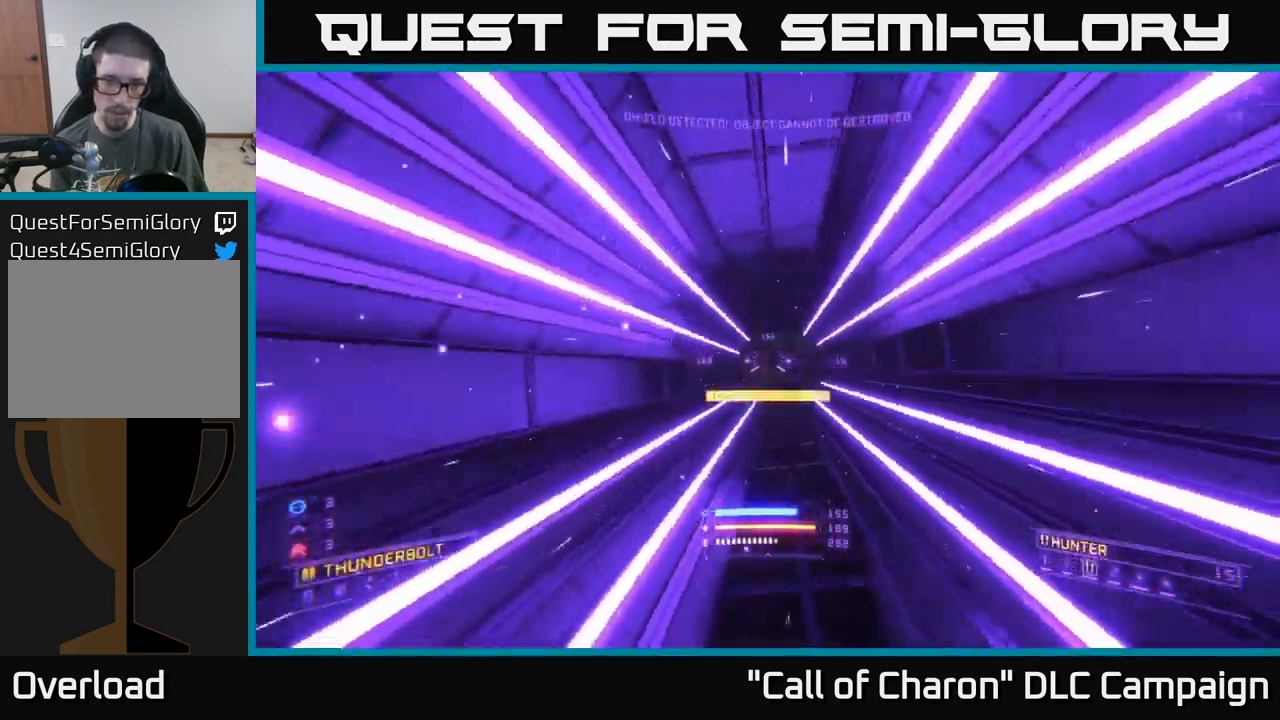
{"buttons": [], "left_stick": "center", "right_stick": "up", "events": [[134, "right_stick", "up-right"], [300, "right_stick", "center"], [417, "right_stick", "up"]]}
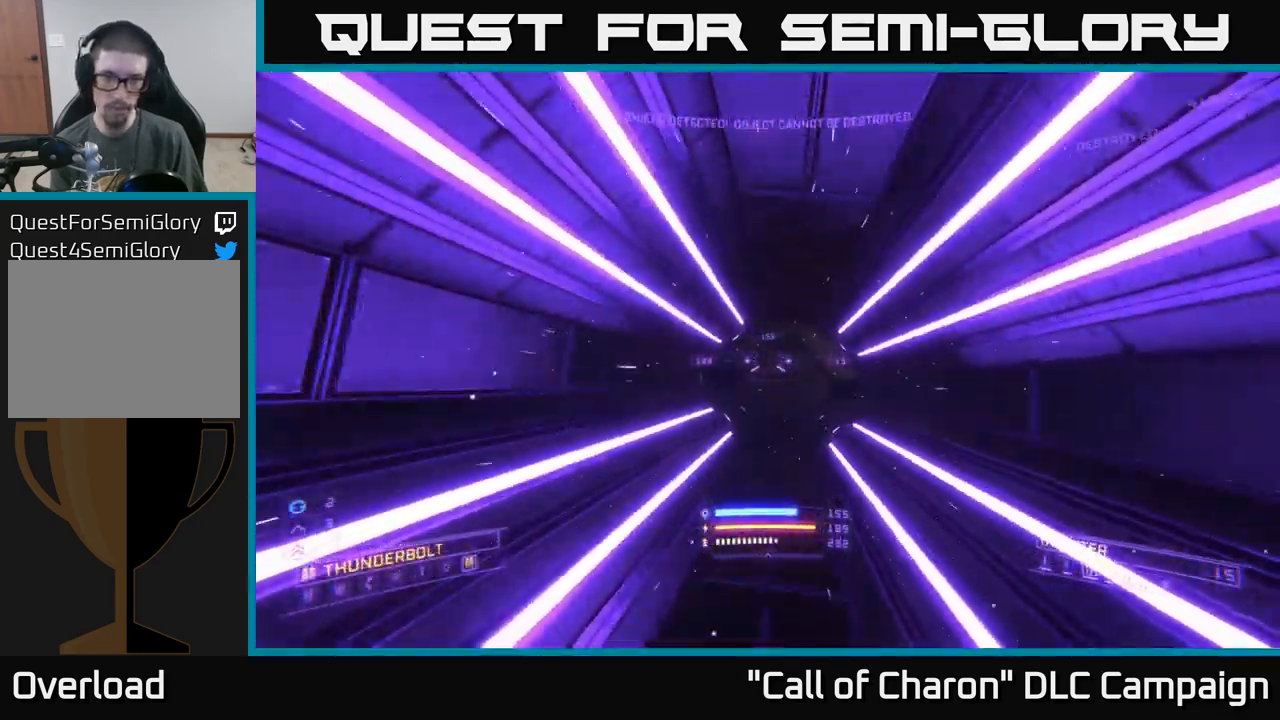
{"buttons": [], "left_stick": "center", "right_stick": "up-right", "events": [[17, "X", "down"], [150, "X", "up"], [350, "right_stick", "up-right"]]}
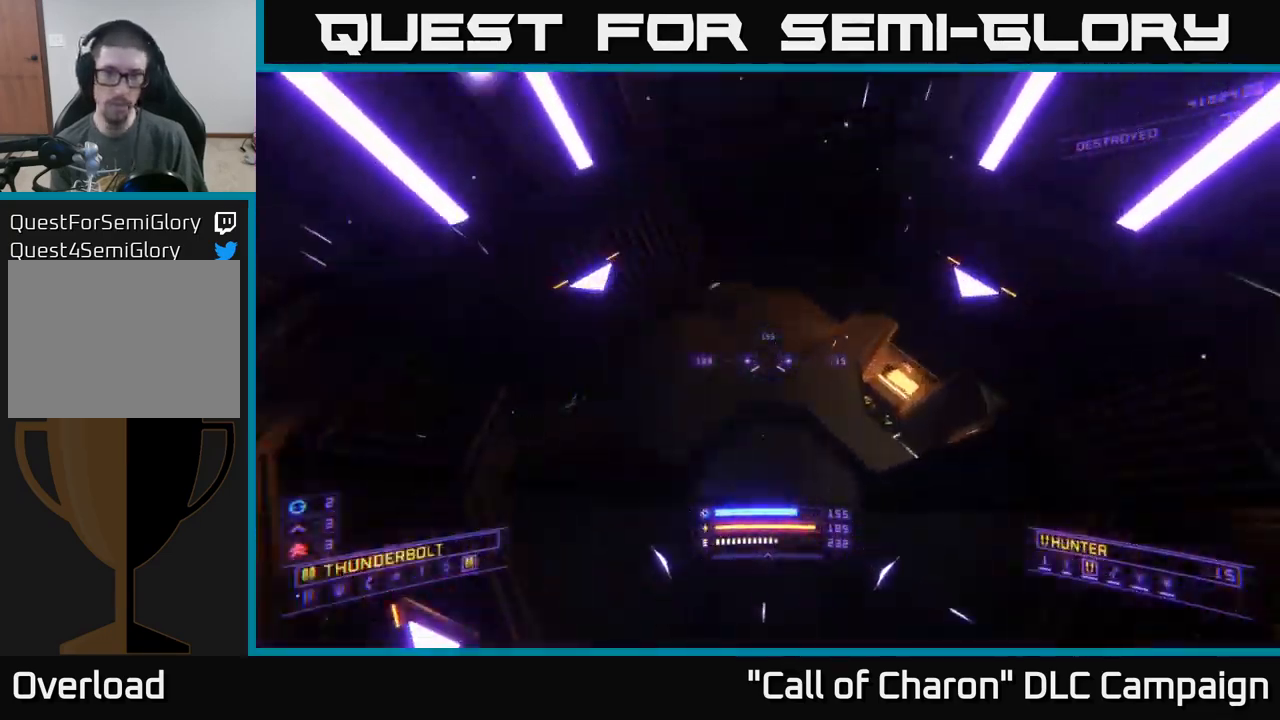
{"buttons": [], "left_stick": "up-left", "right_stick": "up", "events": [[50, "left_stick", "up"], [167, "X", "down"], [267, "X", "up"], [384, "right_stick", "up"], [417, "left_stick", "up-left"]]}
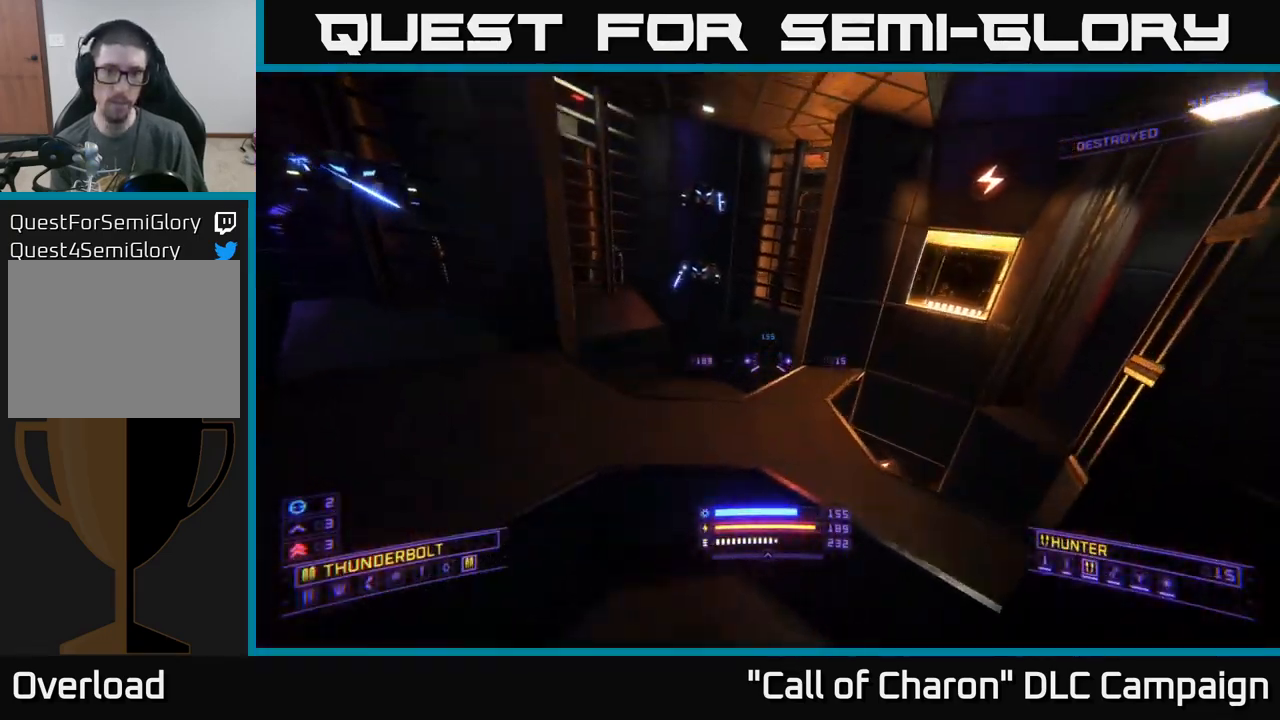
{"buttons": ["X", "R2"], "left_stick": "up", "right_stick": "up-left", "events": [[17, "R2", "down"], [50, "left_stick", "center"], [184, "left_stick", "up"], [200, "right_stick", "center"], [217, "X", "down"], [384, "right_stick", "up-left"]]}
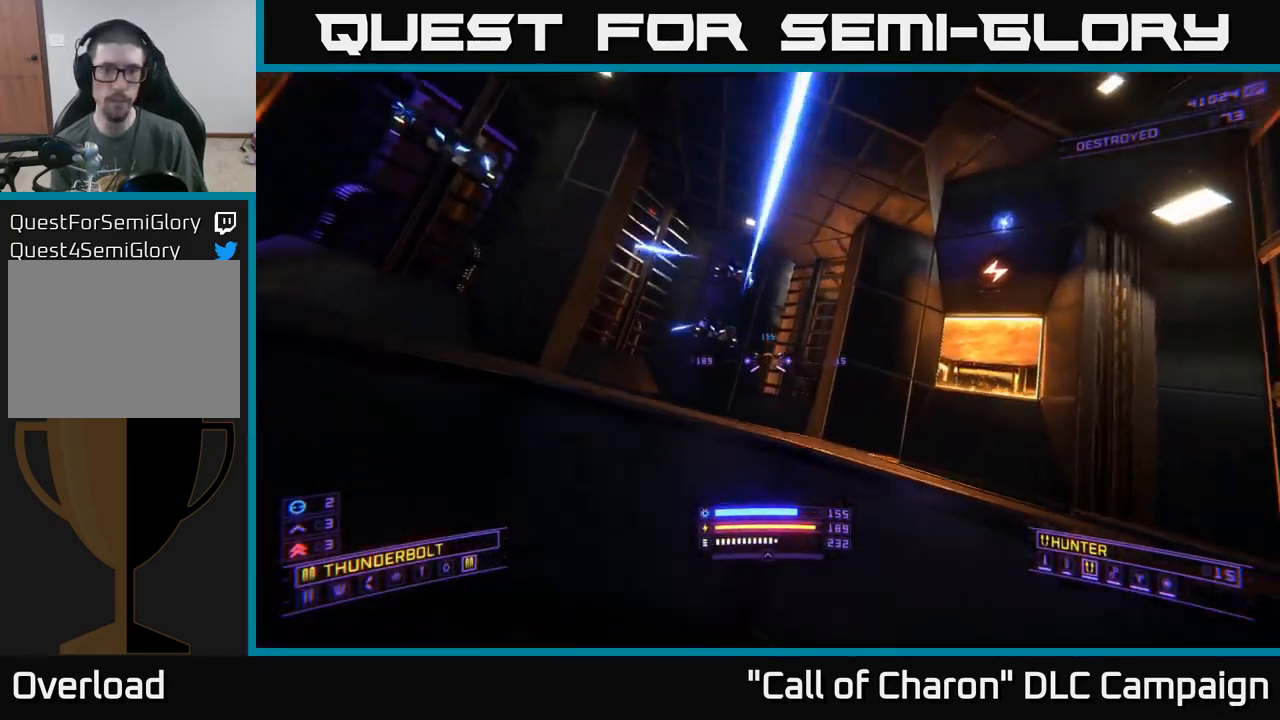
{"buttons": ["A", "R2"], "left_stick": "center", "right_stick": "center", "events": [[34, "X", "up"], [84, "left_stick", "center"], [84, "right_stick", "center"], [134, "A", "down"], [267, "left_stick", "right"], [450, "left_stick", "center"]]}
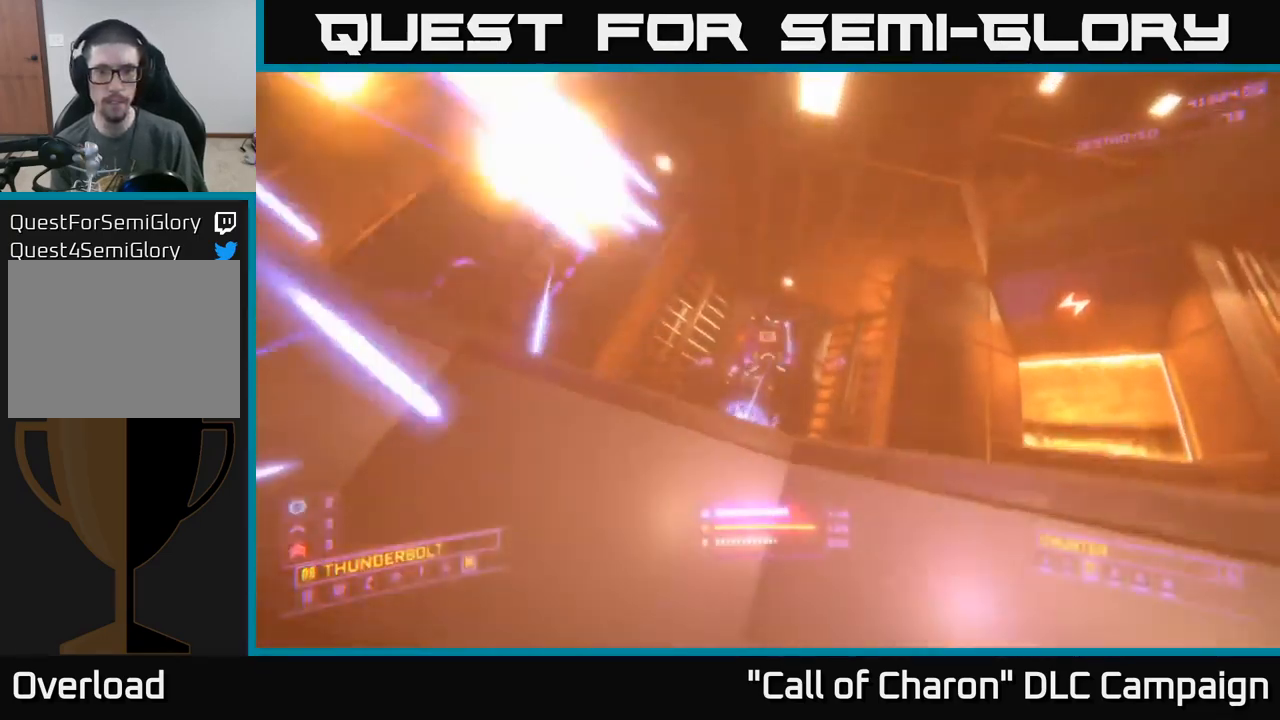
{"buttons": ["X"], "left_stick": "up-right", "right_stick": "down", "events": [[184, "right_stick", "up-left"], [234, "R2", "up"], [234, "left_stick", "up-right"], [267, "right_stick", "center"], [284, "A", "up"], [367, "X", "down"], [500, "right_stick", "down"]]}
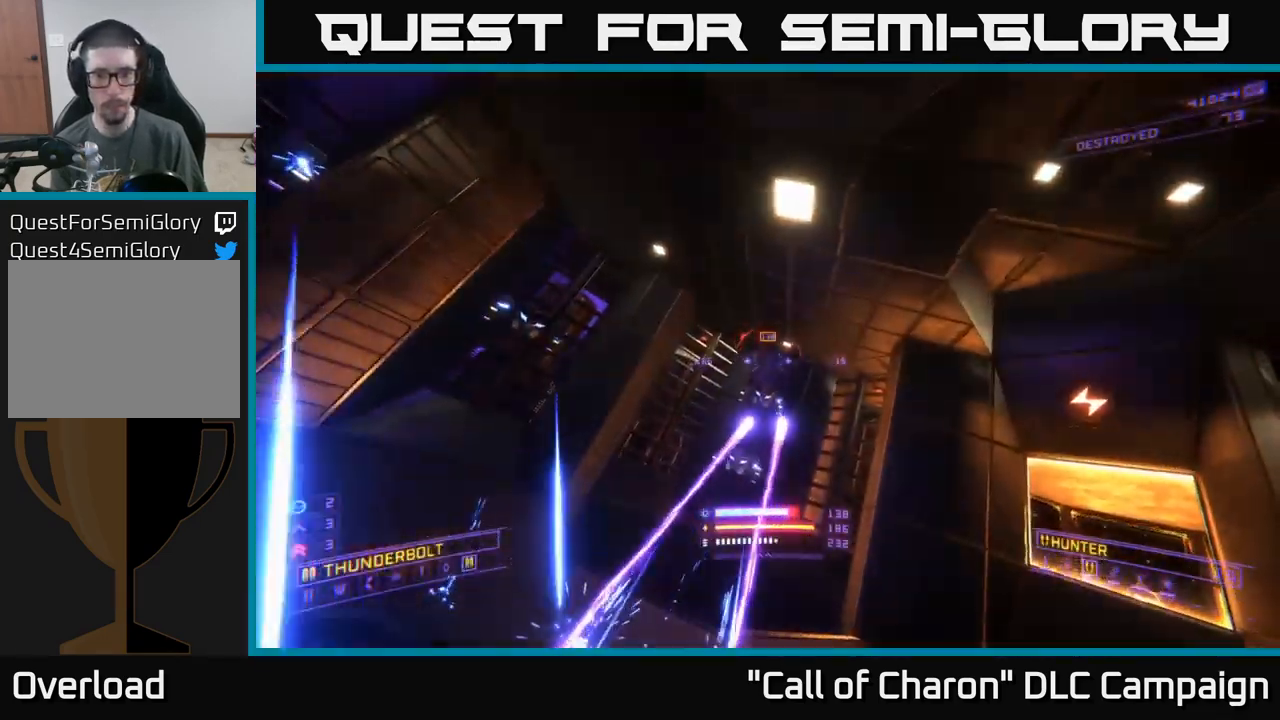
{"buttons": ["R2"], "left_stick": "up-right", "right_stick": "left", "events": [[167, "right_stick", "left"], [184, "X", "up"], [217, "R2", "down"], [317, "right_stick", "center"], [450, "right_stick", "left"]]}
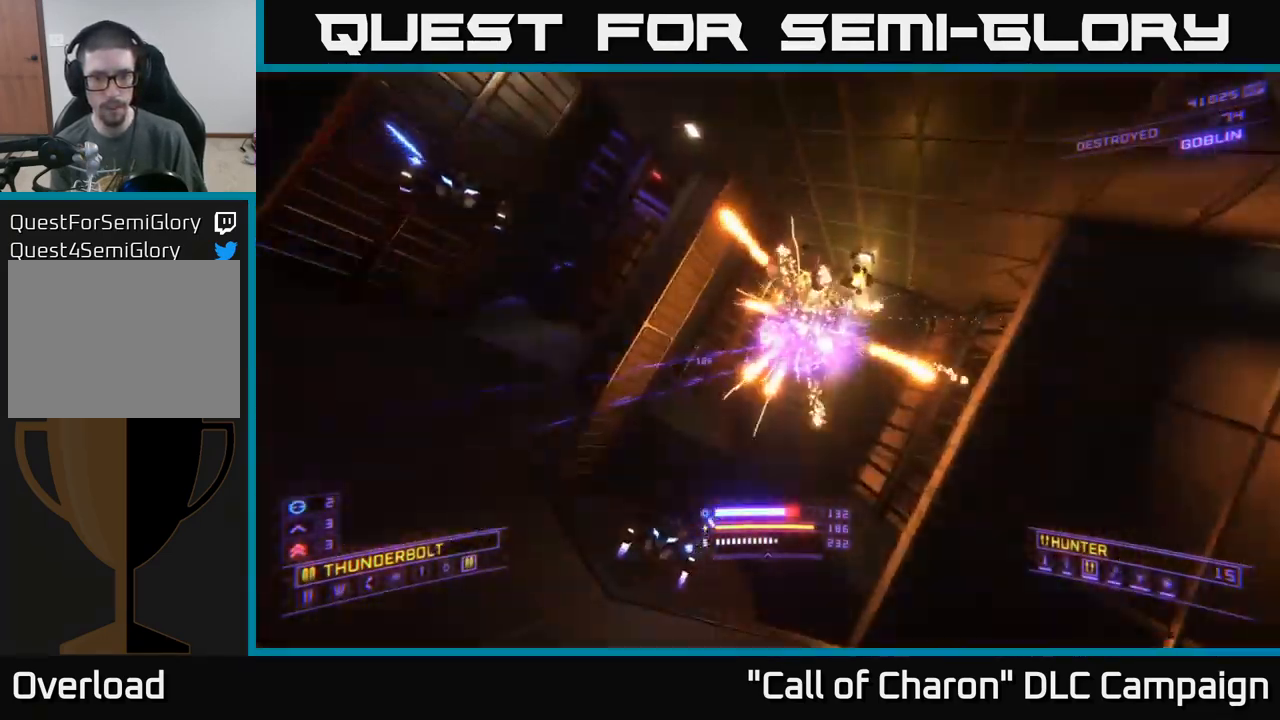
{"buttons": ["R2"], "left_stick": "up", "right_stick": "up-left", "events": [[67, "X", "down"], [134, "right_stick", "up-left"], [200, "X", "up"], [301, "left_stick", "up"]]}
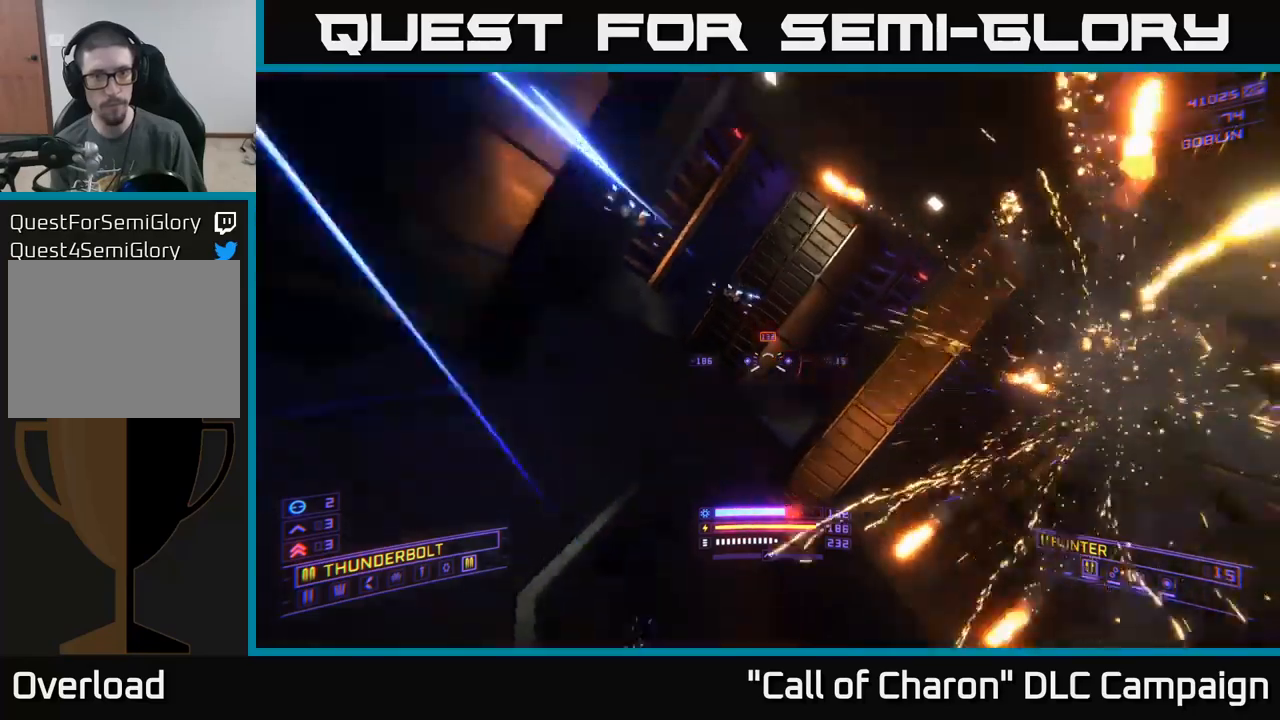
{"buttons": ["R2"], "left_stick": "up", "right_stick": "up-left", "events": [[17, "left_stick", "up-right"], [33, "R2", "up"], [50, "X", "down"], [50, "right_stick", "center"], [250, "right_stick", "down-right"], [417, "right_stick", "up-left"], [467, "R2", "down"], [467, "X", "up"], [467, "left_stick", "up"]]}
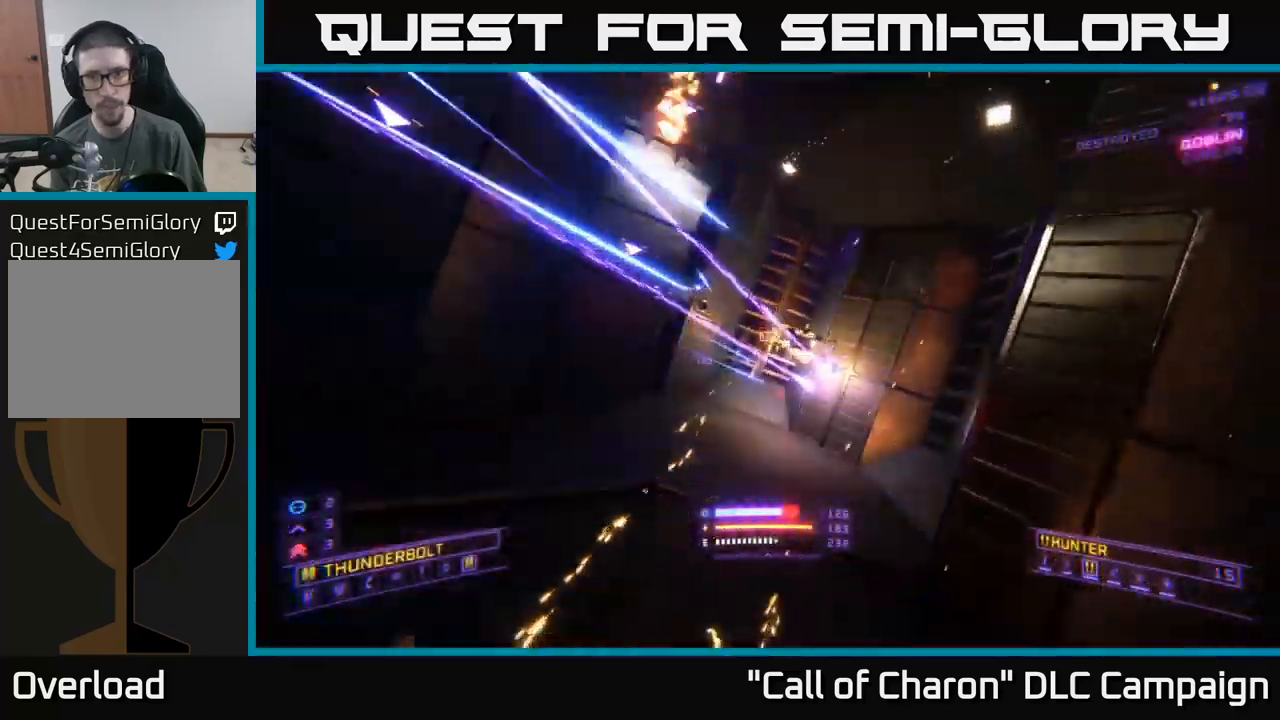
{"buttons": ["R2"], "left_stick": "up", "right_stick": "left", "events": [[200, "right_stick", "center"], [333, "right_stick", "left"]]}